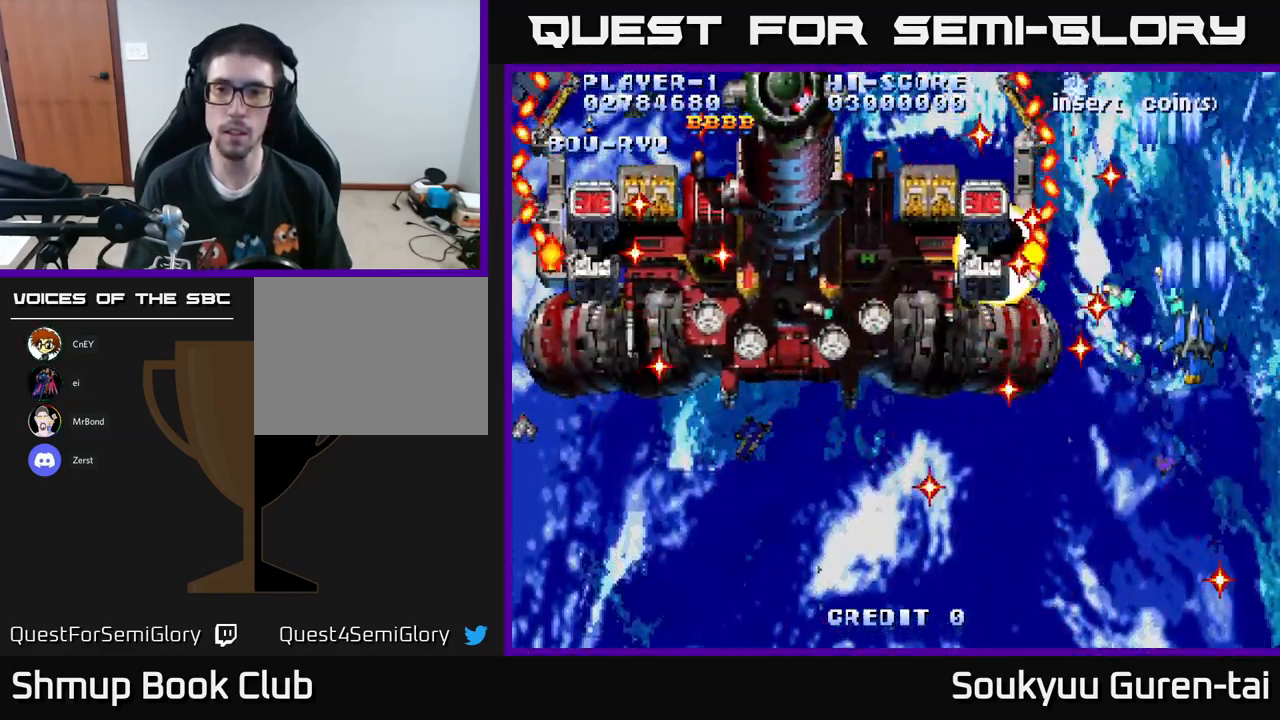
Gameplay with a controller (Xbox layout); each line is a JSON object with the inputs held at the frame after it. "events" lists button and stick changes between this image and that frame as [ms after this image, input, new state], when the widget could be followed in between.
{"buttons": ["A"], "left_stick": "center", "right_stick": "center", "events": [[17, "A", "up"], [17, "DPAD_RIGHT", "up"], [83, "A", "down"], [200, "A", "up"], [267, "A", "down"], [317, "DPAD_DOWN", "up"], [367, "A", "up"], [434, "A", "down"]]}
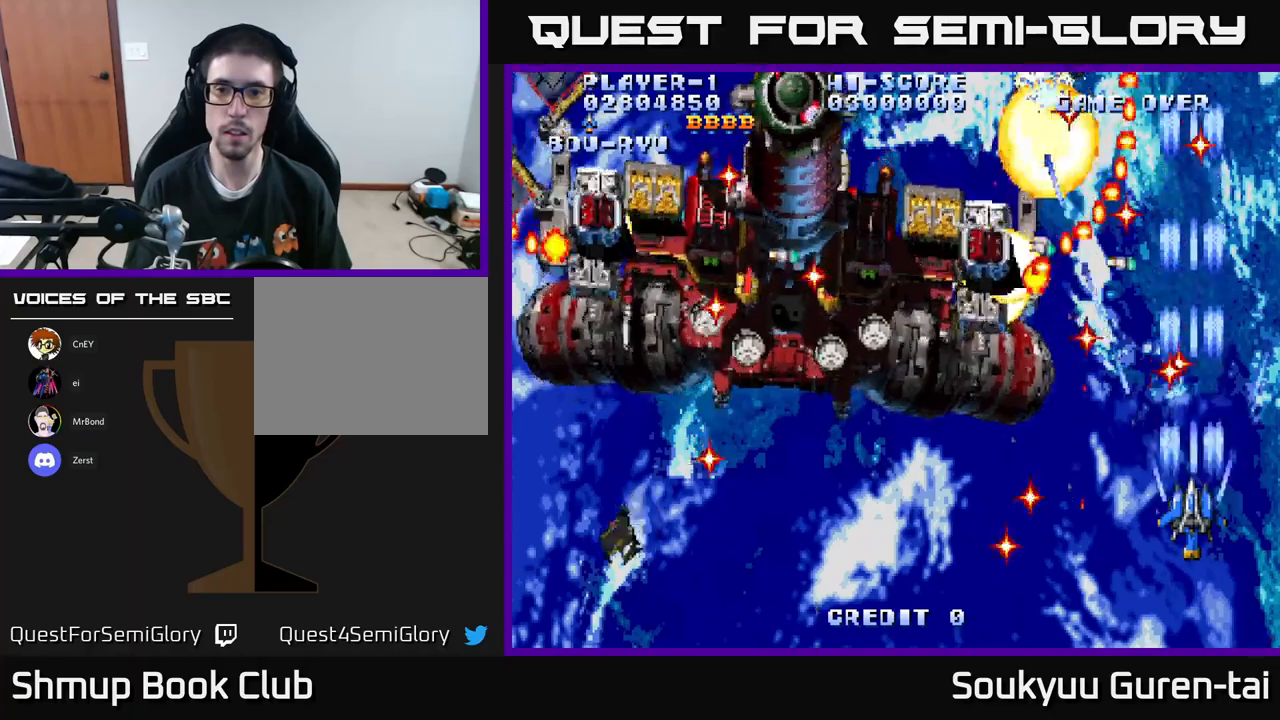
{"buttons": ["A", "DPAD_LEFT"], "left_stick": "center", "right_stick": "center", "events": [[50, "A", "up"], [117, "A", "down"], [200, "A", "up"], [267, "A", "down"], [284, "DPAD_LEFT", "down"], [384, "A", "up"], [467, "A", "down"]]}
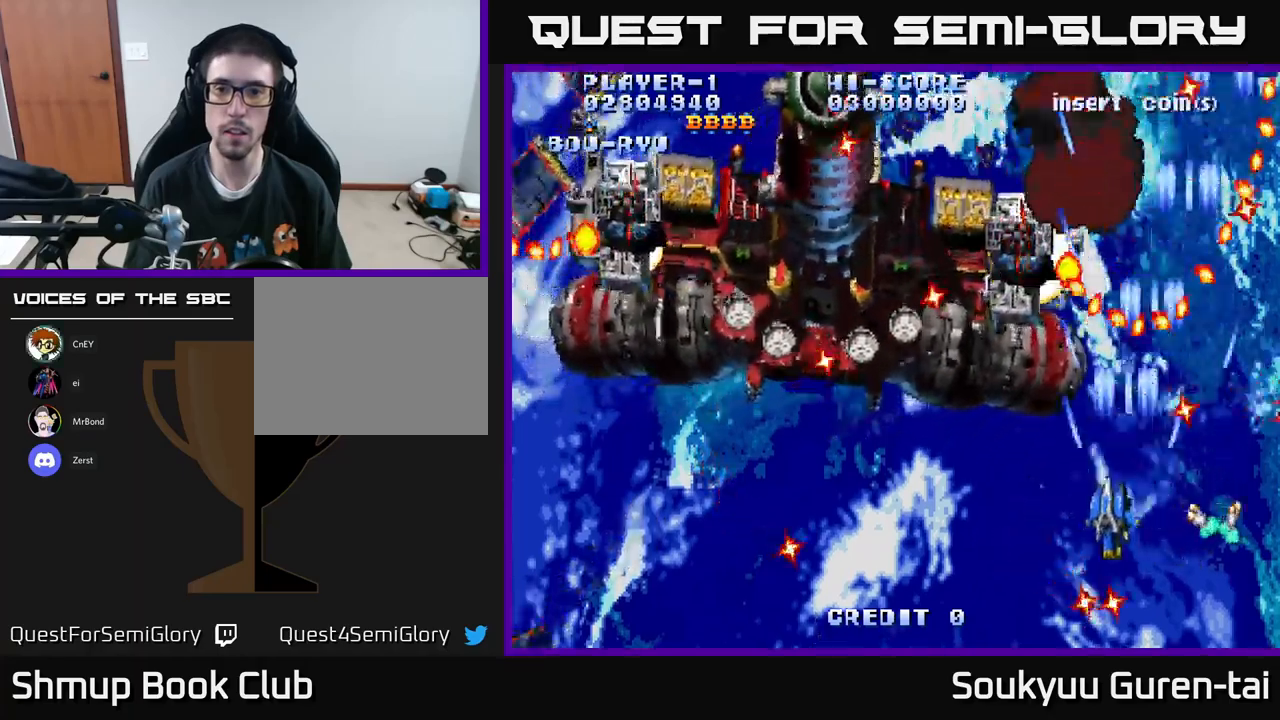
{"buttons": ["A", "DPAD_DOWN", "DPAD_LEFT"], "left_stick": "center", "right_stick": "center", "events": [[17, "DPAD_LEFT", "up"], [34, "A", "up"], [100, "A", "down"], [134, "DPAD_LEFT", "down"], [184, "A", "up"], [234, "DPAD_LEFT", "up"], [250, "A", "down"], [350, "A", "up"], [434, "A", "down"], [434, "DPAD_DOWN", "down"], [500, "DPAD_LEFT", "down"]]}
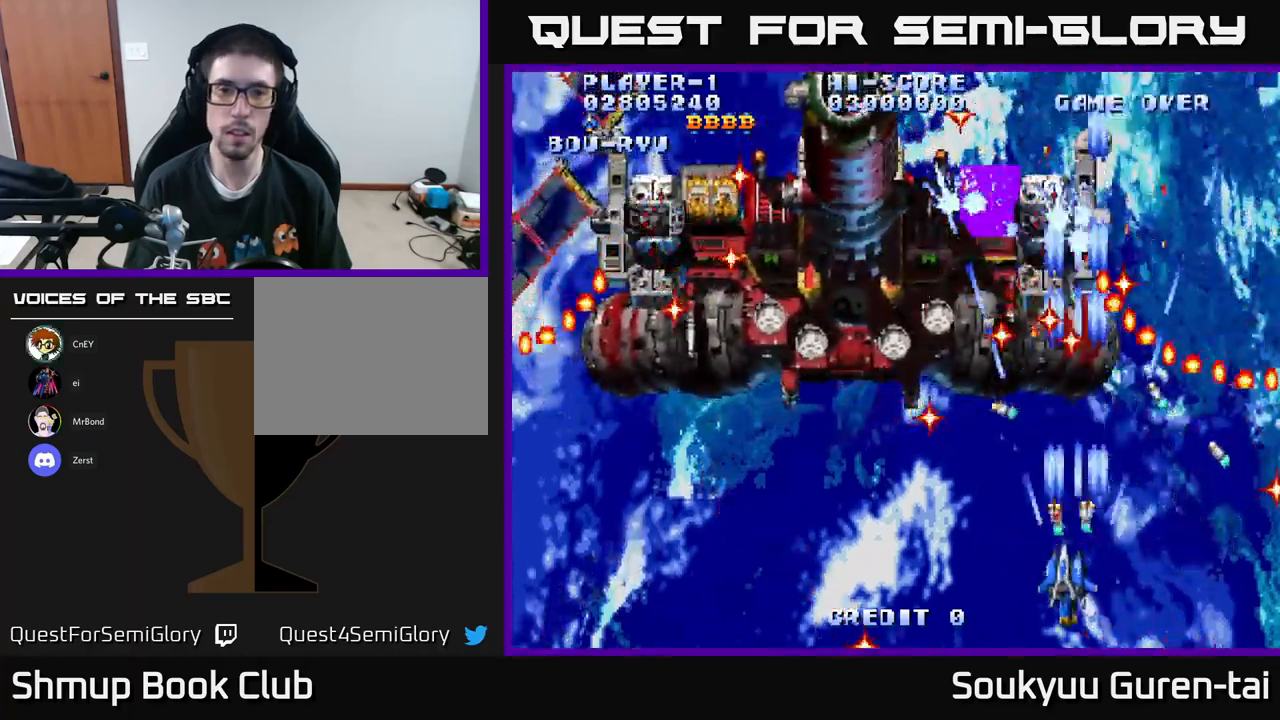
{"buttons": ["A", "DPAD_LEFT"], "left_stick": "center", "right_stick": "center", "events": [[50, "DPAD_DOWN", "up"]]}
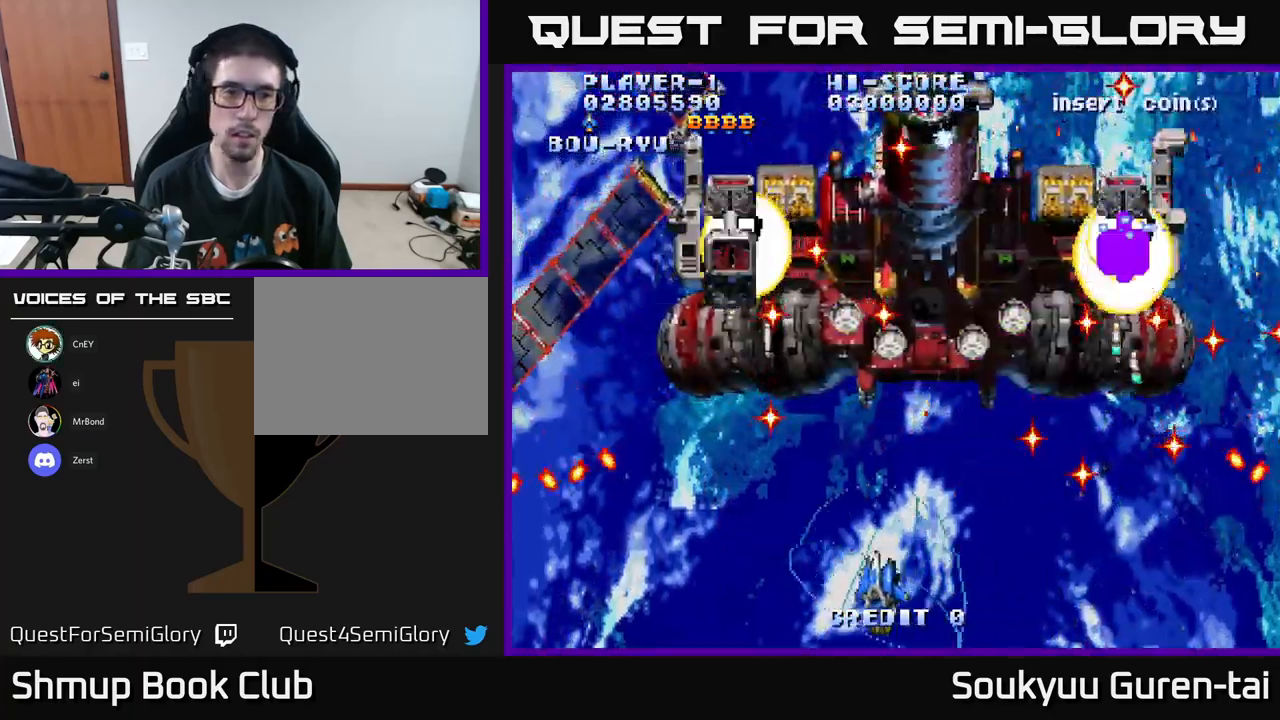
{"buttons": ["A", "DPAD_UP", "DPAD_LEFT"], "left_stick": "center", "right_stick": "center", "events": [[217, "DPAD_UP", "down"]]}
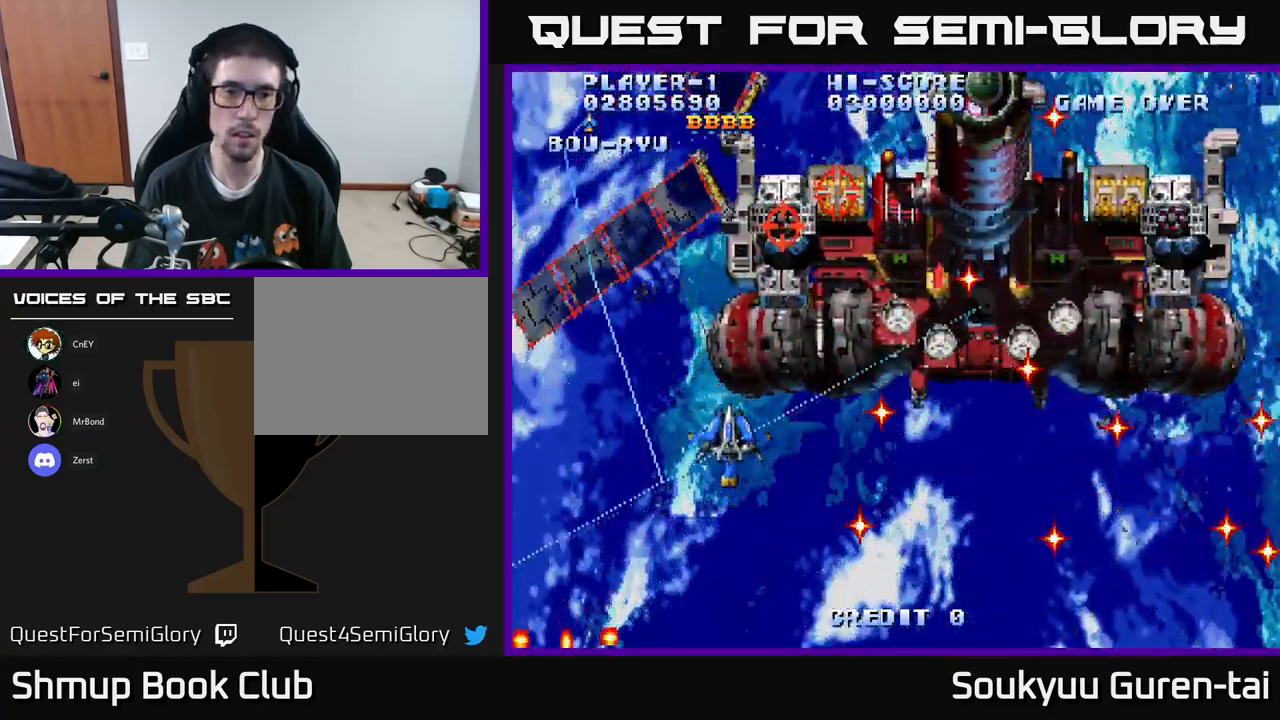
{"buttons": ["A"], "left_stick": "center", "right_stick": "center", "events": [[134, "A", "up"], [167, "DPAD_UP", "up"], [184, "A", "down"], [200, "DPAD_DOWN", "down"], [250, "A", "up"], [300, "DPAD_LEFT", "up"], [334, "A", "down"], [334, "DPAD_DOWN", "up"], [367, "A", "up"], [467, "A", "down"]]}
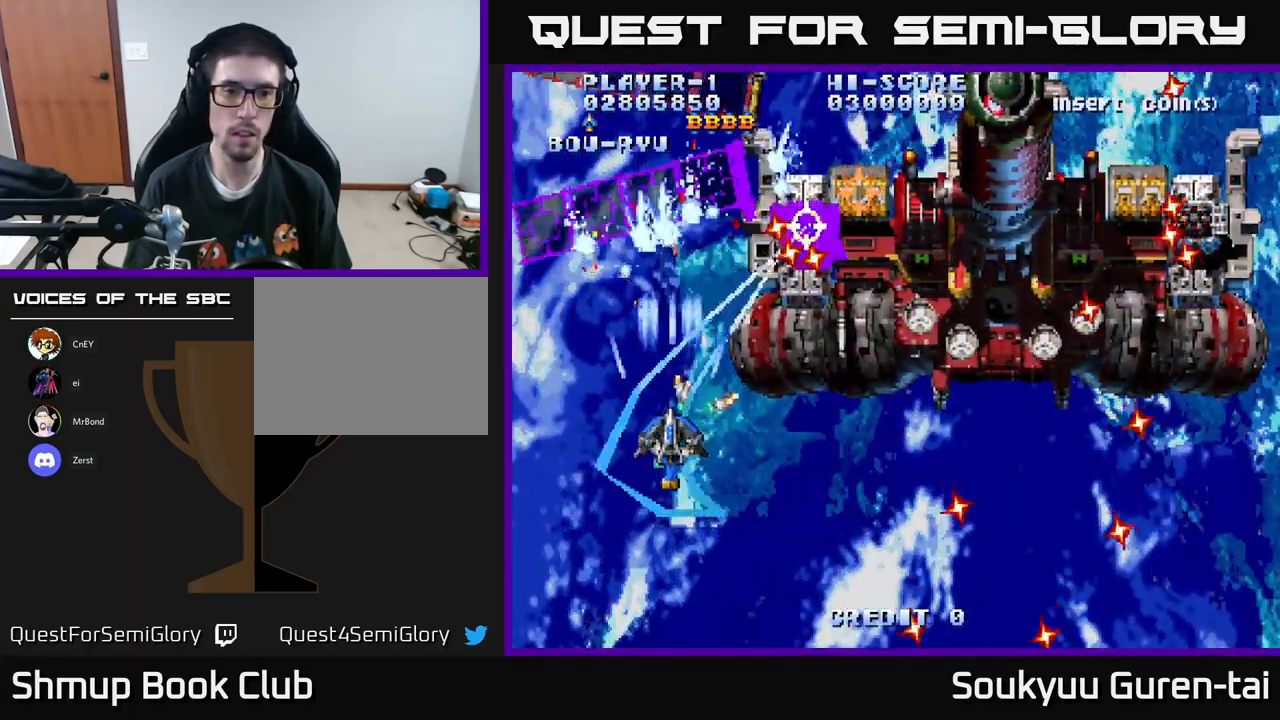
{"buttons": ["DPAD_LEFT"], "left_stick": "center", "right_stick": "center", "events": [[34, "A", "up"], [84, "A", "down"], [150, "A", "up"], [150, "DPAD_LEFT", "down"], [167, "DPAD_UP", "down"], [234, "A", "down"], [267, "DPAD_LEFT", "up"], [300, "DPAD_UP", "up"], [317, "A", "up"], [417, "A", "down"], [484, "A", "up"], [484, "DPAD_LEFT", "down"]]}
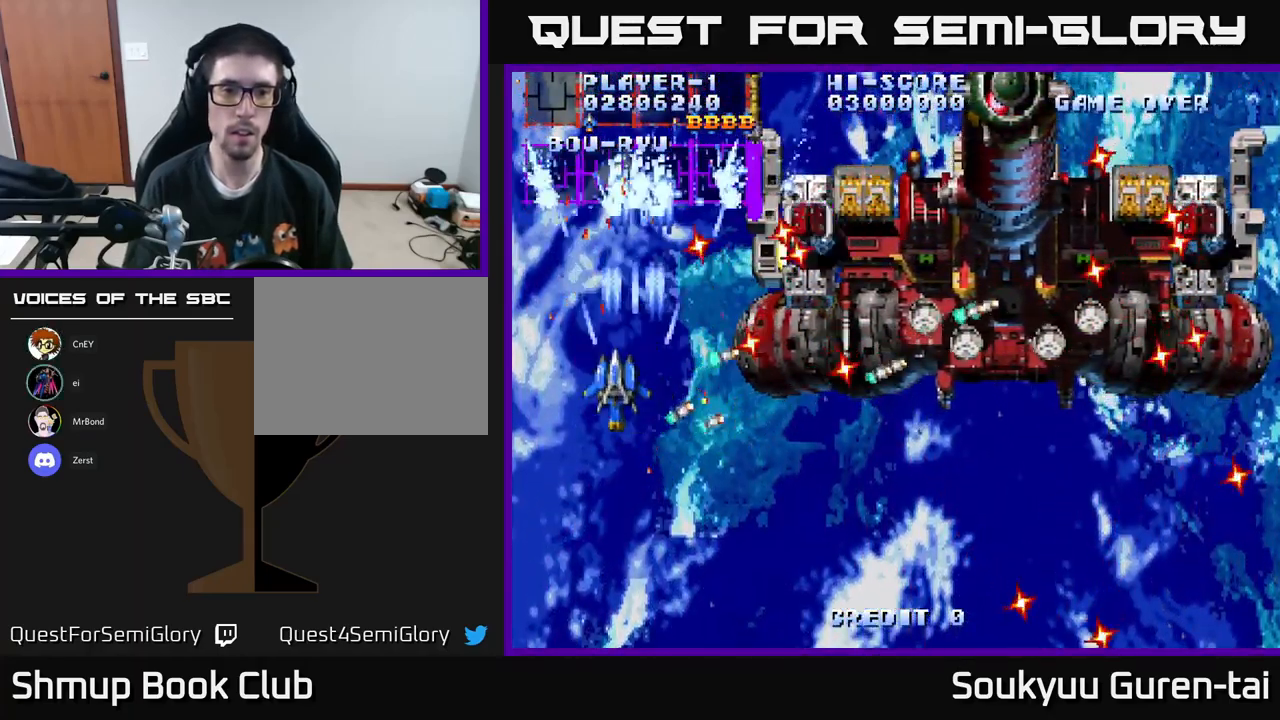
{"buttons": [], "left_stick": "center", "right_stick": "center", "events": [[50, "A", "down"], [100, "DPAD_LEFT", "up"], [150, "A", "up"], [217, "A", "down"], [317, "A", "up"], [384, "A", "down"], [484, "A", "up"]]}
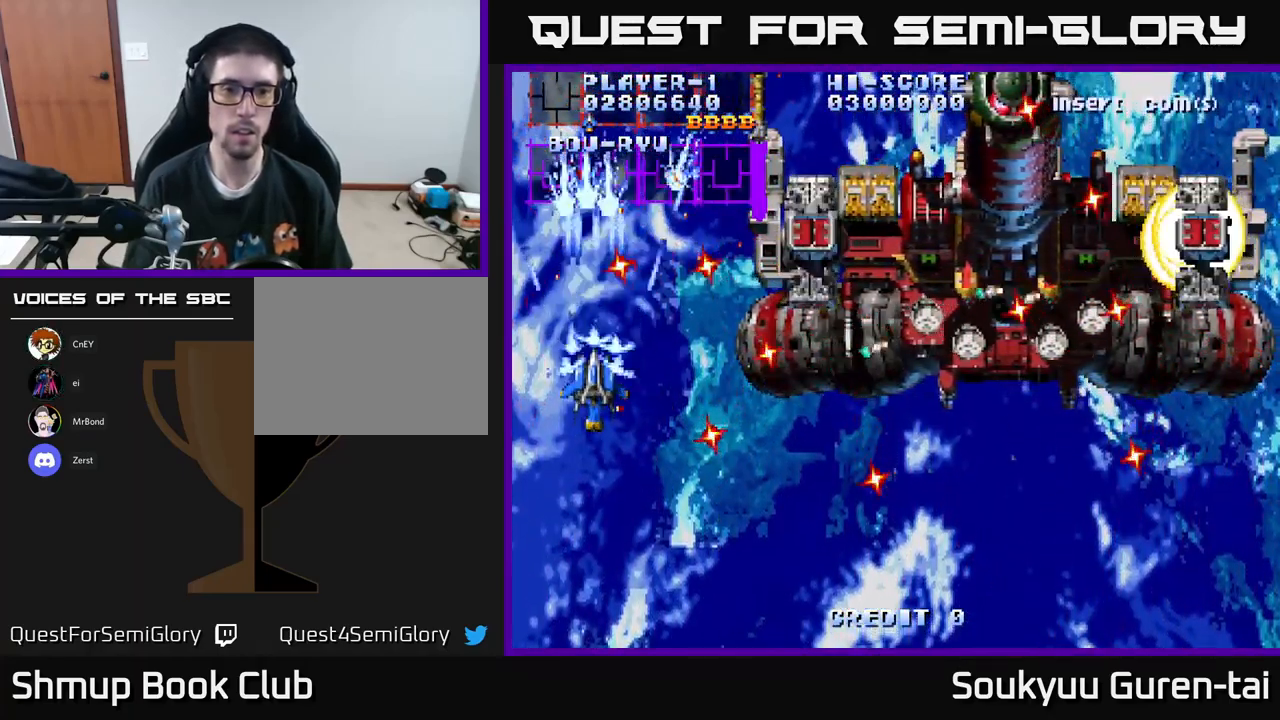
{"buttons": ["A"], "left_stick": "center", "right_stick": "center", "events": [[50, "A", "down"], [117, "A", "up"], [200, "A", "down"], [250, "DPAD_RIGHT", "down"], [284, "A", "up"], [300, "DPAD_RIGHT", "up"], [334, "A", "down"], [417, "A", "up"], [500, "A", "down"]]}
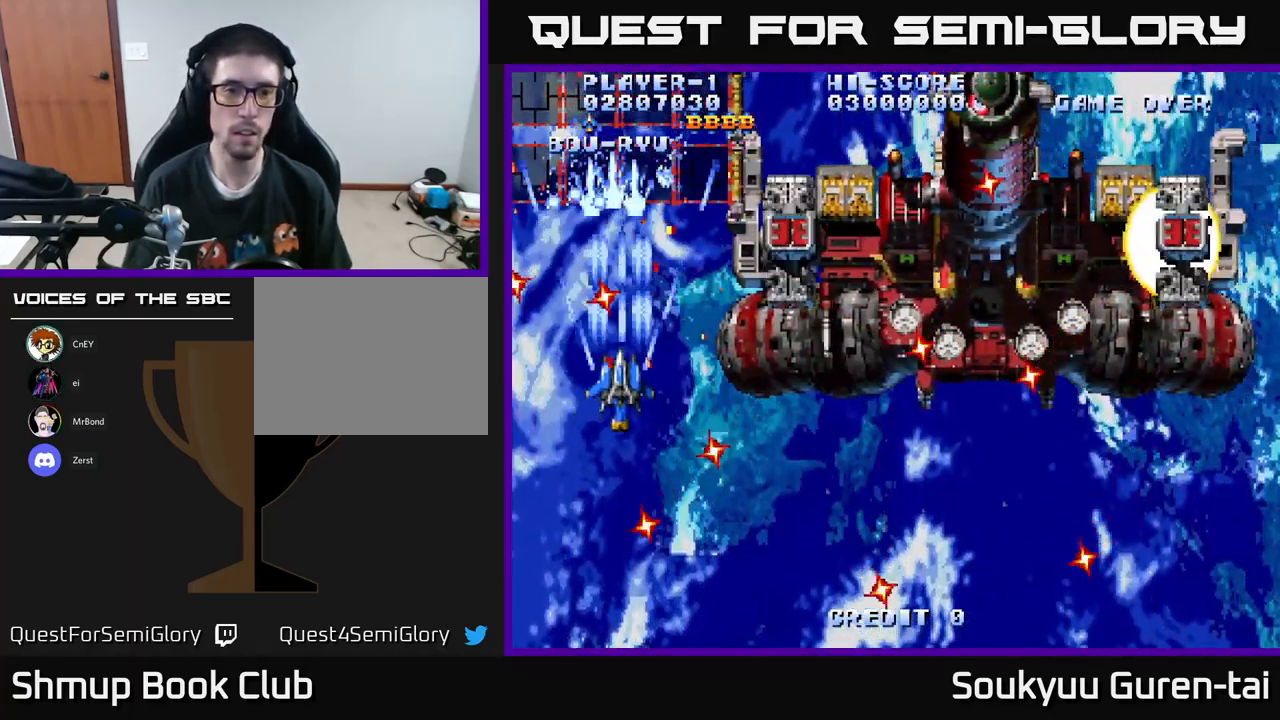
{"buttons": ["A"], "left_stick": "center", "right_stick": "center", "events": [[100, "A", "up"], [167, "A", "down"], [234, "A", "up"], [300, "A", "down"], [367, "A", "up"], [450, "A", "down"]]}
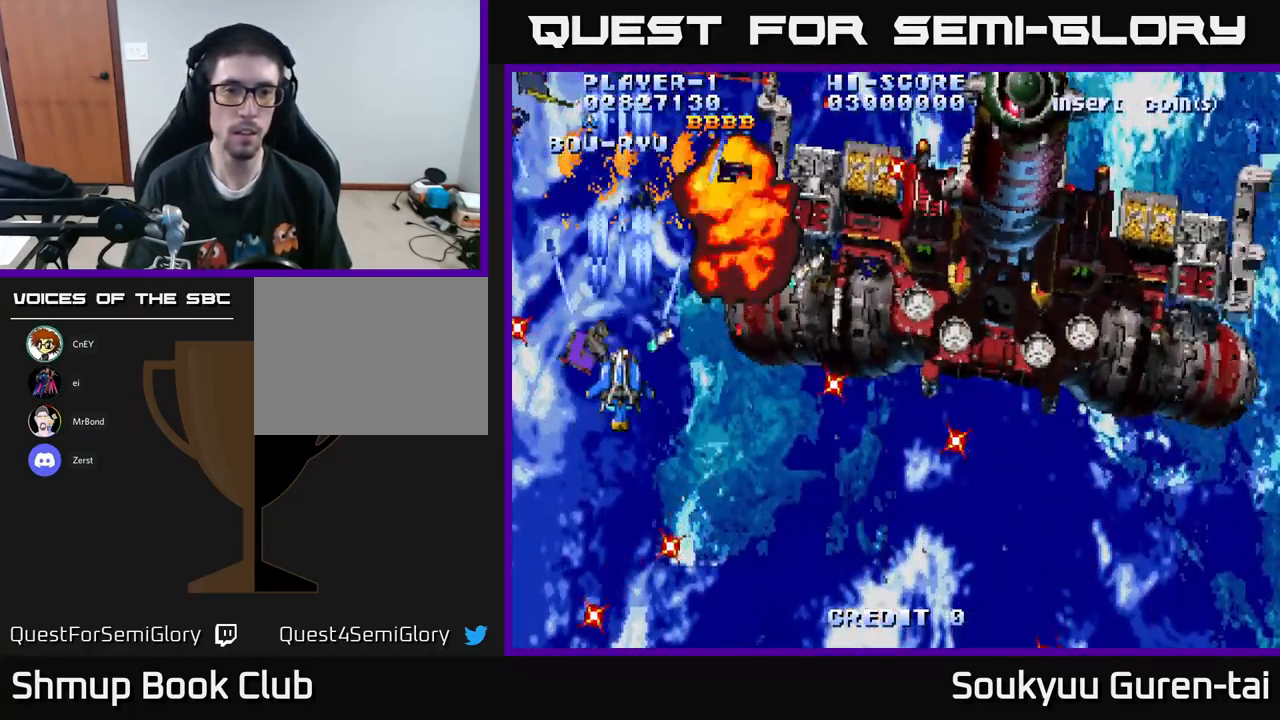
{"buttons": ["A"], "left_stick": "center", "right_stick": "center", "events": [[50, "A", "up"], [100, "A", "down"], [184, "A", "up"], [250, "A", "down"], [367, "A", "up"], [417, "A", "down"]]}
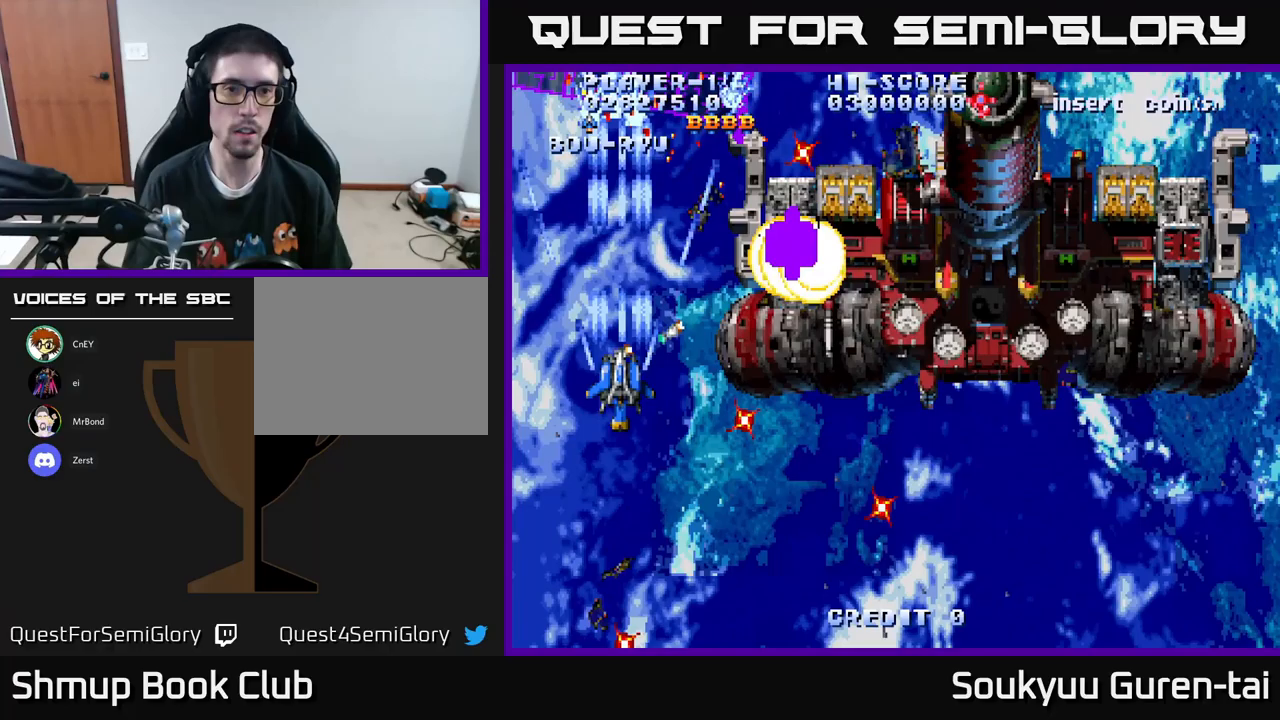
{"buttons": [], "left_stick": "center", "right_stick": "center", "events": [[17, "A", "up"], [83, "A", "down"], [183, "A", "up"], [233, "A", "down"], [350, "A", "up"], [400, "A", "down"], [400, "DPAD_LEFT", "down"], [400, "DPAD_UP", "down"], [433, "DPAD_LEFT", "up"], [483, "DPAD_UP", "up"], [500, "A", "up"]]}
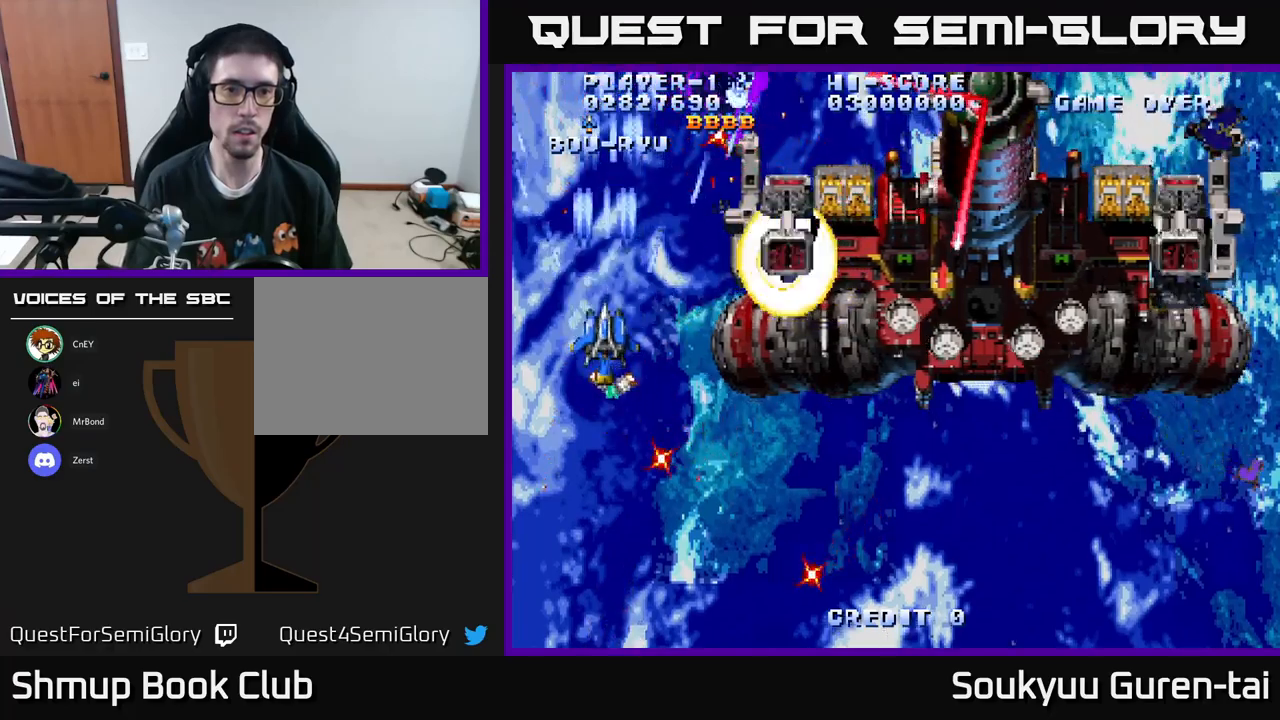
{"buttons": [], "left_stick": "center", "right_stick": "center", "events": [[67, "A", "down"], [183, "A", "up"], [250, "A", "down"], [333, "A", "up"], [400, "A", "down"], [483, "A", "up"]]}
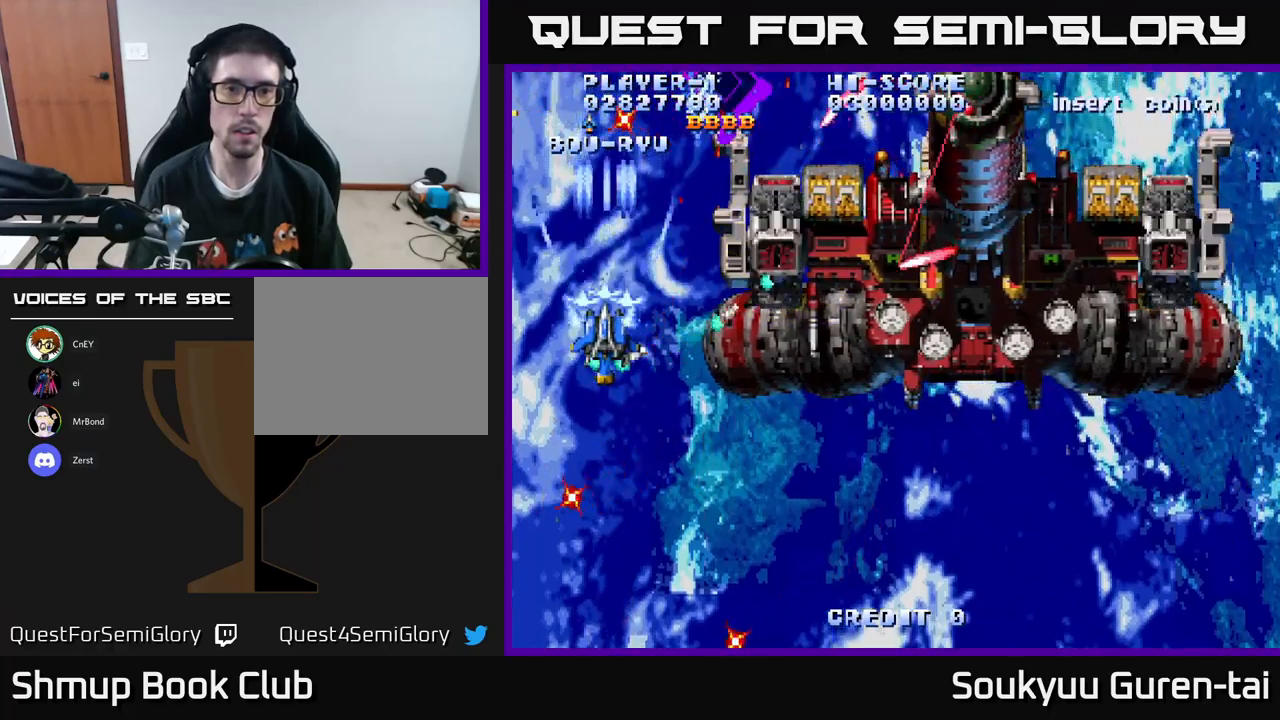
{"buttons": ["DPAD_DOWN"], "left_stick": "center", "right_stick": "center", "events": [[67, "A", "down"], [167, "A", "up"], [183, "DPAD_LEFT", "down"], [200, "A", "down"], [200, "DPAD_LEFT", "up"], [283, "A", "up"], [350, "A", "down"], [383, "DPAD_DOWN", "down"], [433, "A", "up"]]}
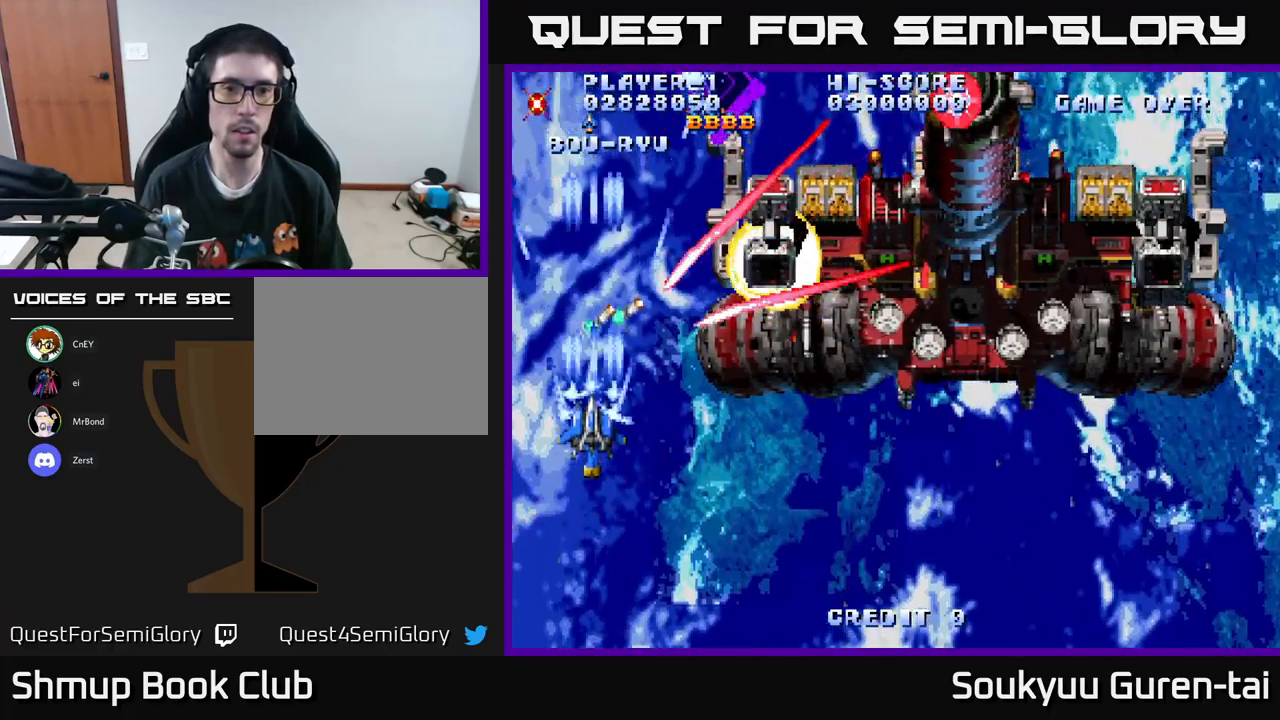
{"buttons": ["A", "DPAD_RIGHT"], "left_stick": "center", "right_stick": "center", "events": [[17, "A", "down"], [83, "A", "up"], [150, "A", "down"], [217, "DPAD_RIGHT", "down"], [233, "A", "up"], [300, "A", "down"], [300, "DPAD_DOWN", "up"], [383, "A", "up"], [467, "A", "down"]]}
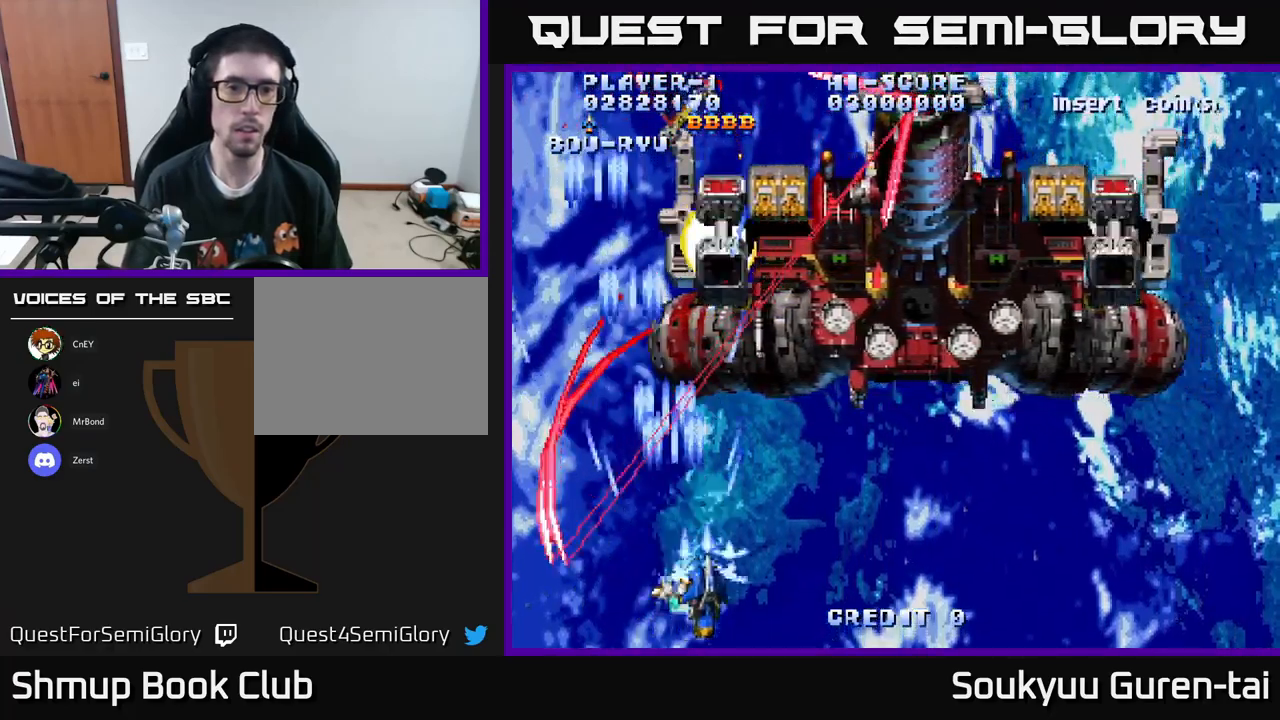
{"buttons": ["A", "DPAD_UP", "DPAD_LEFT"], "left_stick": "center", "right_stick": "center", "events": [[167, "DPAD_RIGHT", "up"], [383, "DPAD_UP", "down"], [417, "DPAD_LEFT", "down"]]}
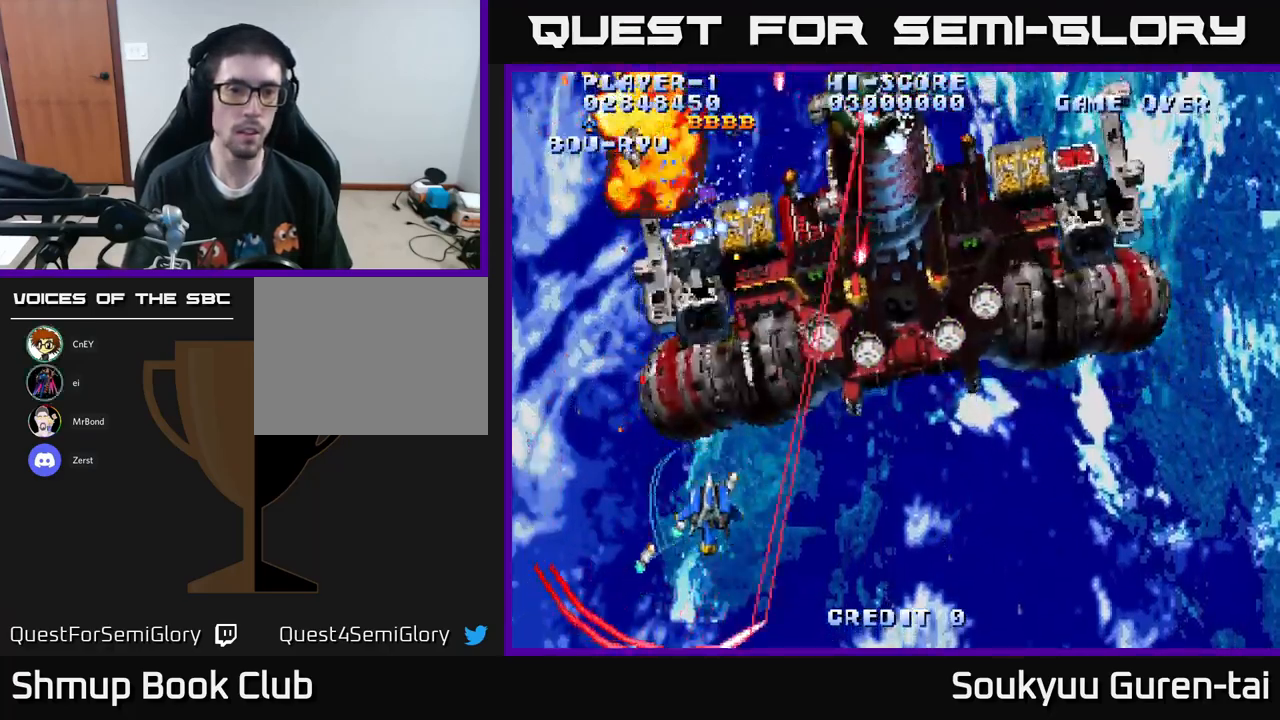
{"buttons": ["A", "DPAD_UP"], "left_stick": "center", "right_stick": "center", "events": [[100, "DPAD_UP", "up"], [250, "DPAD_UP", "down"], [300, "DPAD_LEFT", "up"]]}
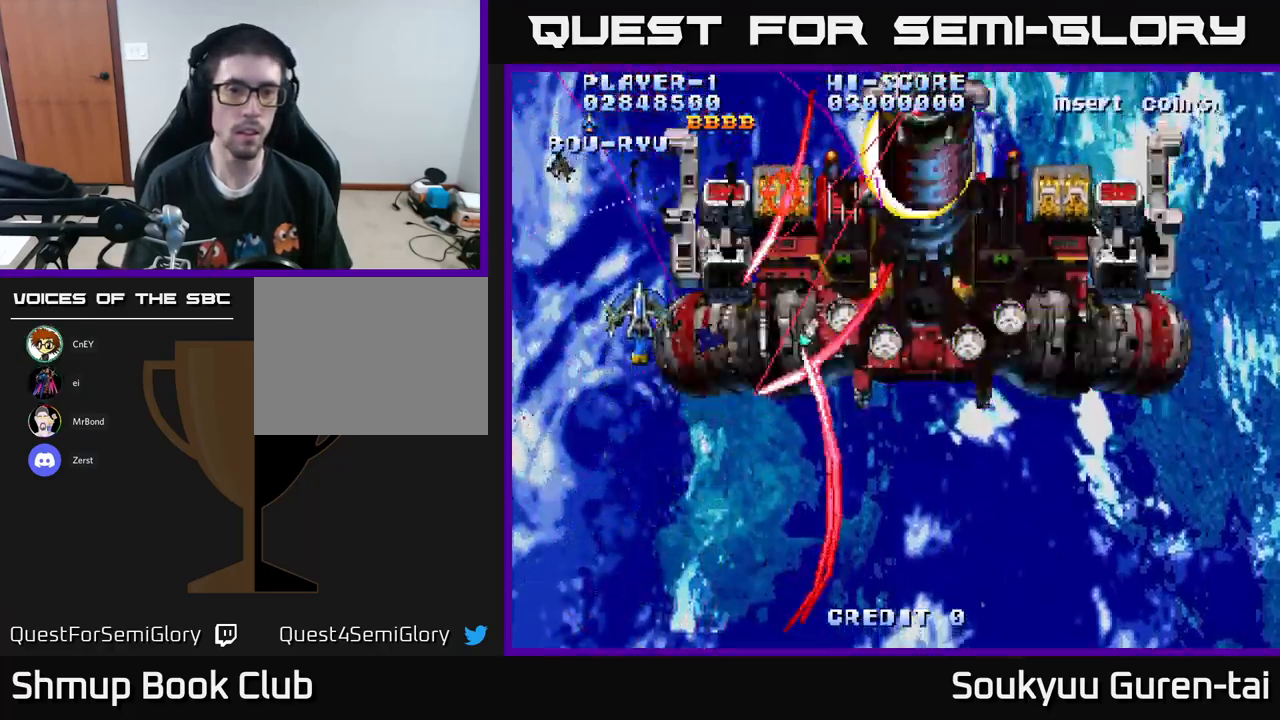
{"buttons": ["A", "DPAD_DOWN"], "left_stick": "center", "right_stick": "center", "events": [[67, "DPAD_UP", "up"], [83, "A", "up"], [83, "DPAD_LEFT", "down"], [117, "DPAD_DOWN", "down"], [150, "A", "down"], [267, "DPAD_DOWN", "up"], [333, "DPAD_DOWN", "down"], [417, "DPAD_LEFT", "up"]]}
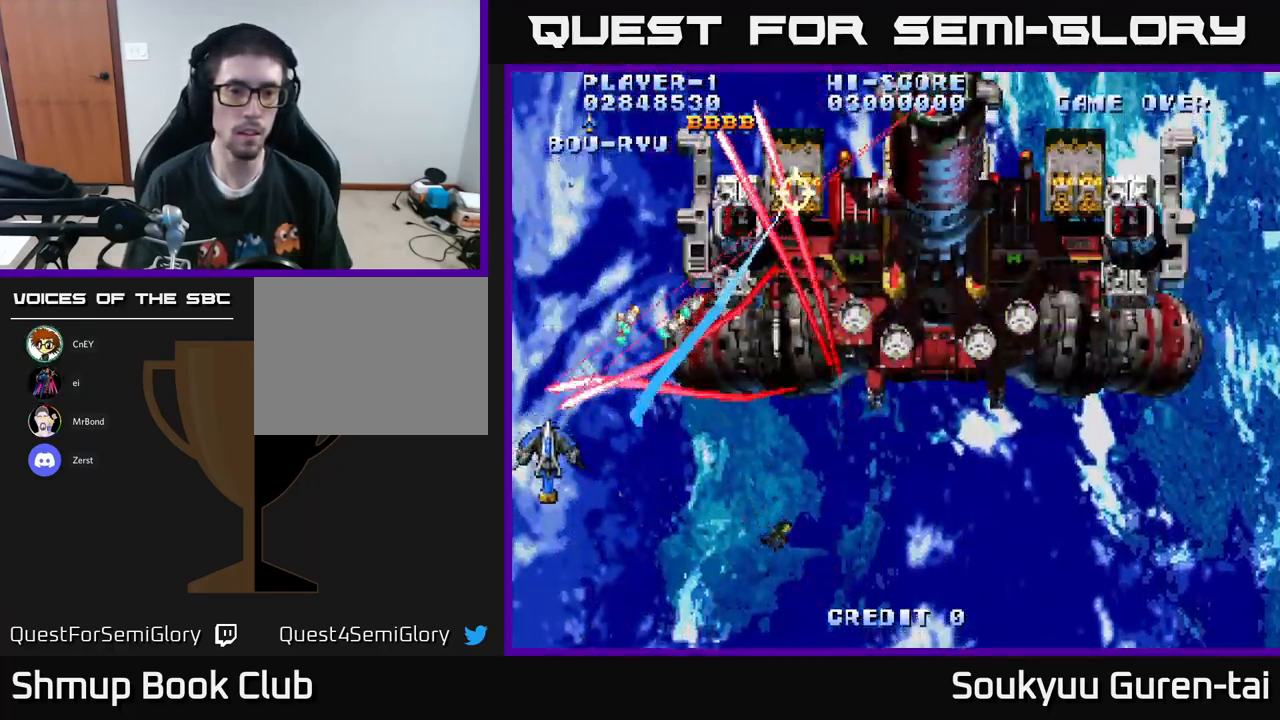
{"buttons": ["A", "DPAD_UP"], "left_stick": "center", "right_stick": "center", "events": [[167, "DPAD_RIGHT", "down"], [317, "DPAD_DOWN", "up"], [417, "DPAD_UP", "down"], [433, "DPAD_RIGHT", "up"]]}
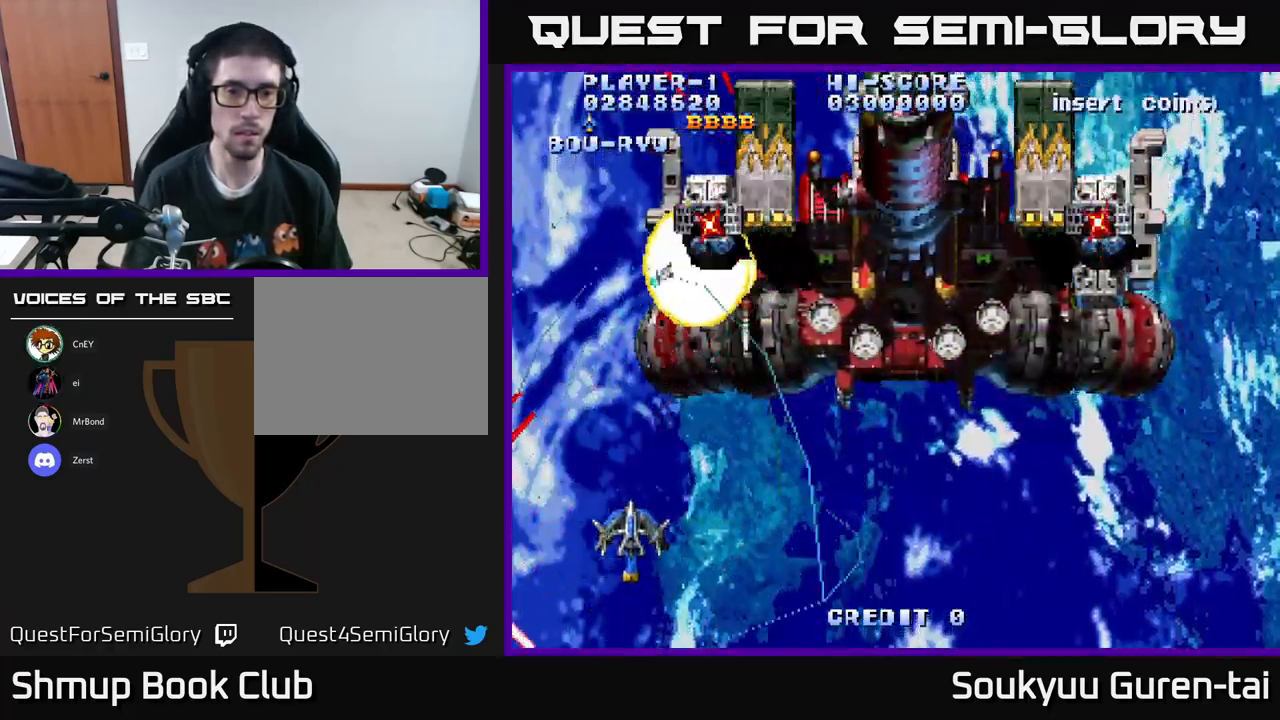
{"buttons": ["A", "DPAD_RIGHT"], "left_stick": "center", "right_stick": "center", "events": [[117, "DPAD_RIGHT", "down"], [200, "DPAD_UP", "up"], [233, "A", "up"], [317, "A", "down"], [400, "A", "up"], [450, "A", "down"]]}
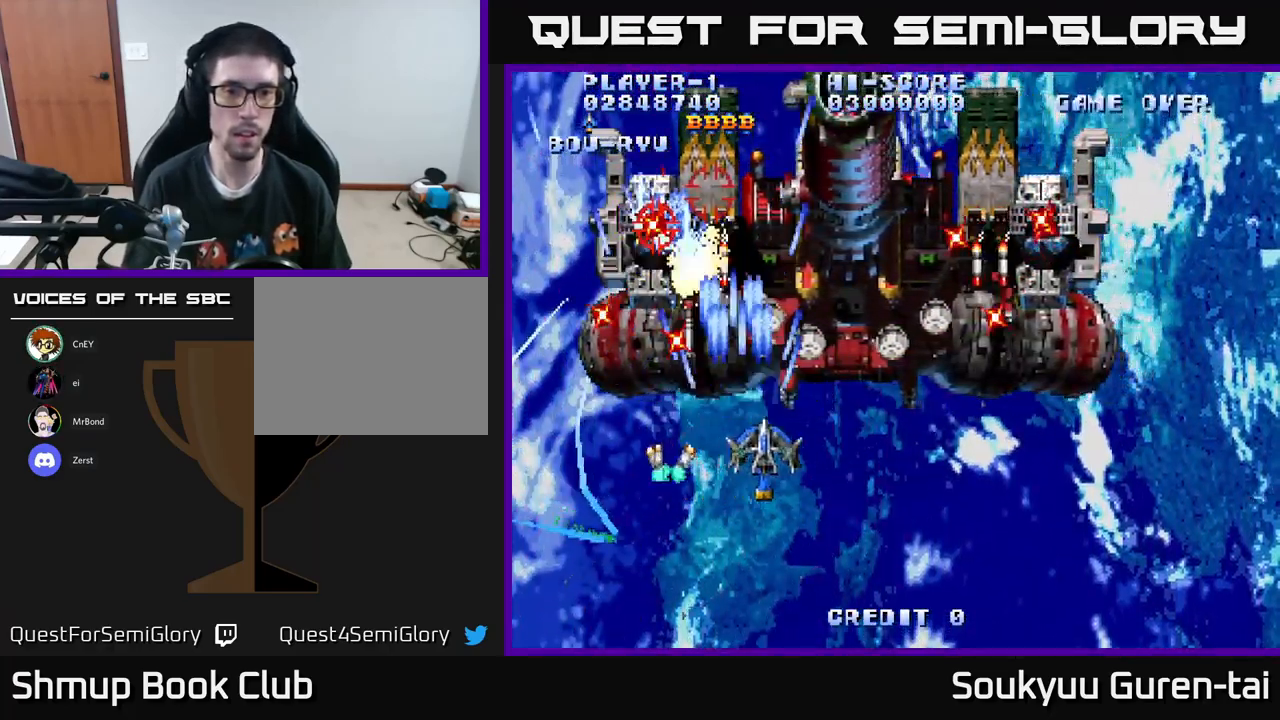
{"buttons": ["A", "DPAD_DOWN", "DPAD_RIGHT"], "left_stick": "center", "right_stick": "center", "events": [[17, "A", "up"], [100, "A", "down"], [200, "DPAD_DOWN", "down"], [217, "A", "up"], [267, "A", "down"], [317, "DPAD_DOWN", "up"], [383, "DPAD_DOWN", "down"]]}
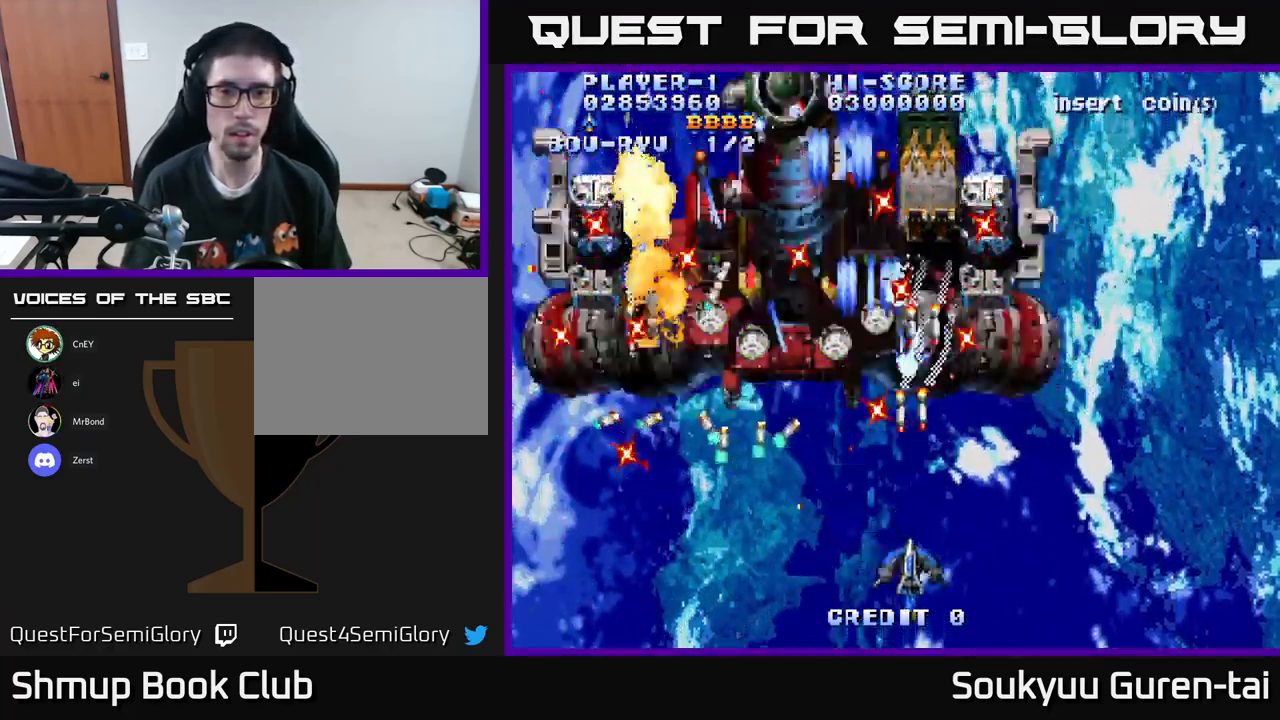
{"buttons": ["A", "DPAD_RIGHT"], "left_stick": "center", "right_stick": "center"}
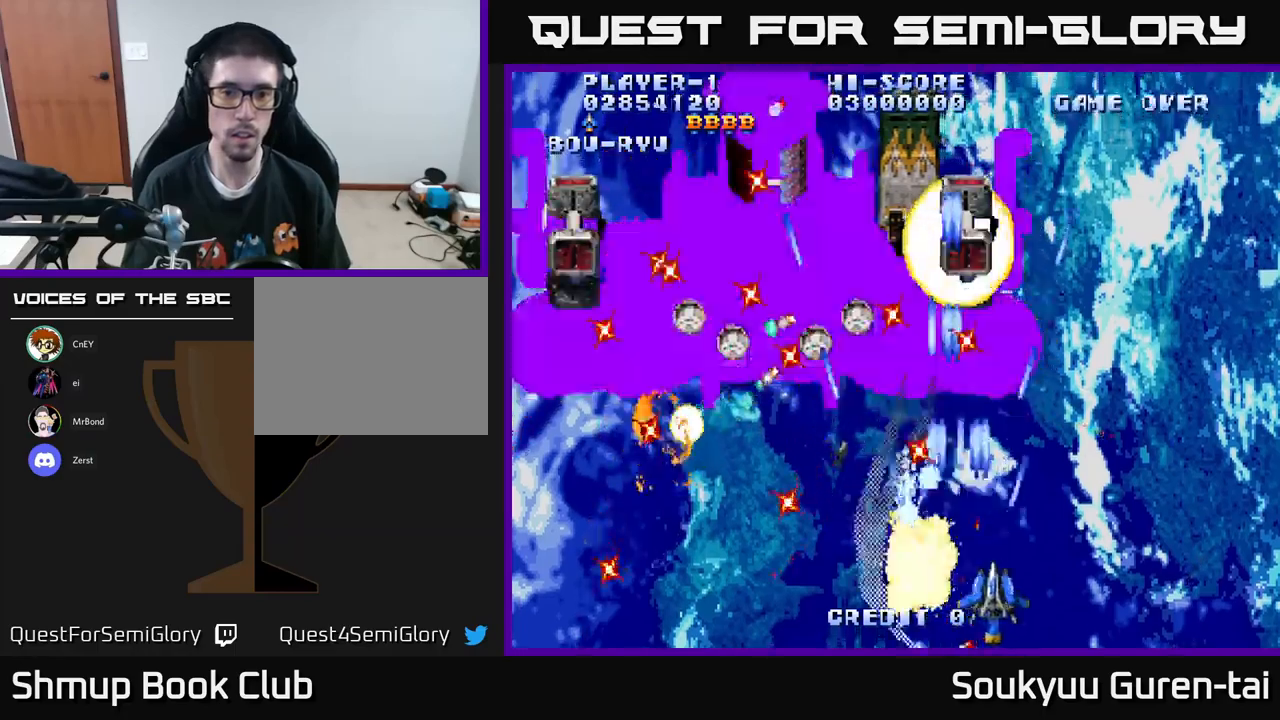
{"buttons": ["A", "DPAD_UP", "DPAD_RIGHT"], "left_stick": "center", "right_stick": "center", "events": [[17, "A", "up"], [83, "A", "down"], [183, "A", "up"], [217, "DPAD_RIGHT", "up"], [217, "DPAD_UP", "down"], [233, "A", "down"], [350, "A", "up"], [383, "DPAD_RIGHT", "down"], [417, "A", "down"]]}
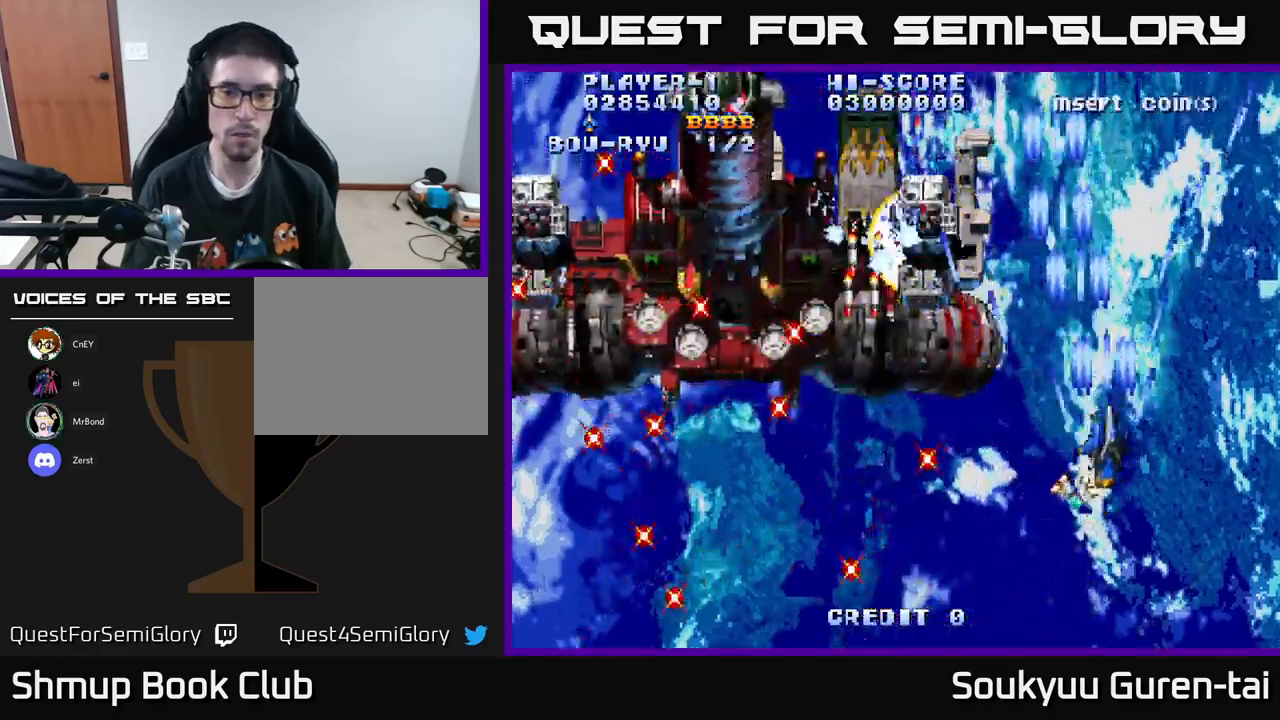
{"buttons": ["A", "DPAD_RIGHT"], "left_stick": "center", "right_stick": "center"}
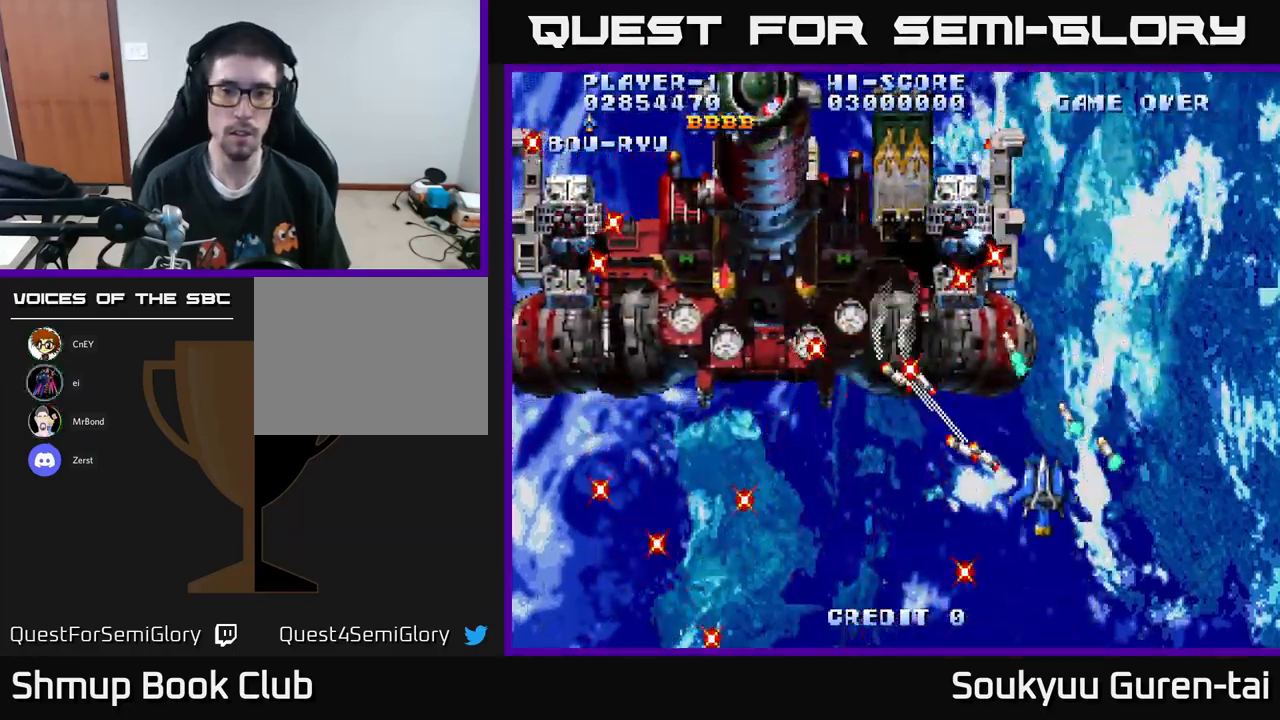
{"buttons": ["A", "DPAD_LEFT"], "left_stick": "center", "right_stick": "center", "events": [[17, "DPAD_DOWN", "down"], [17, "DPAD_RIGHT", "up"], [117, "DPAD_LEFT", "down"], [200, "A", "up"], [250, "DPAD_DOWN", "up"], [267, "A", "down"], [367, "A", "up"], [400, "A", "down"]]}
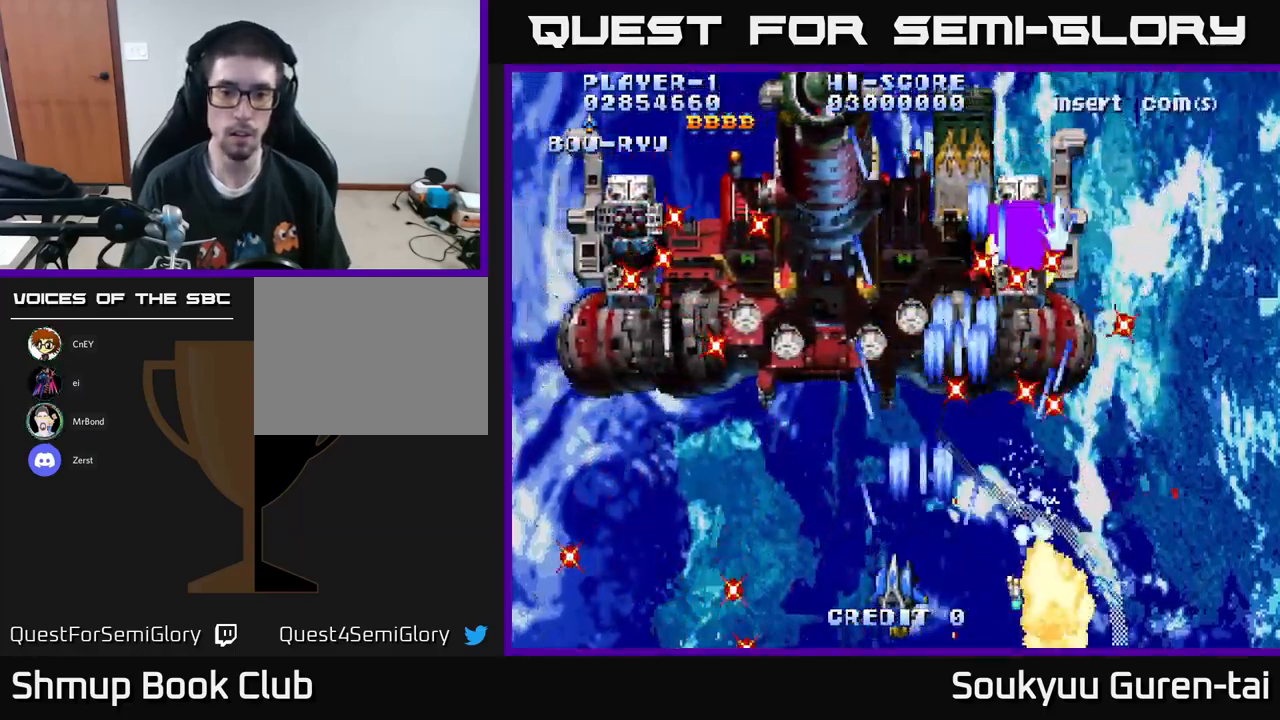
{"buttons": ["A", "DPAD_RIGHT"], "left_stick": "center", "right_stick": "center", "events": [[50, "A", "up"], [100, "A", "down"], [183, "A", "up"], [183, "DPAD_LEFT", "up"], [183, "DPAD_UP", "down"], [217, "DPAD_UP", "up"], [250, "A", "down"], [267, "DPAD_RIGHT", "down"], [333, "DPAD_RIGHT", "up"], [350, "A", "up"], [417, "A", "down"], [450, "DPAD_RIGHT", "down"]]}
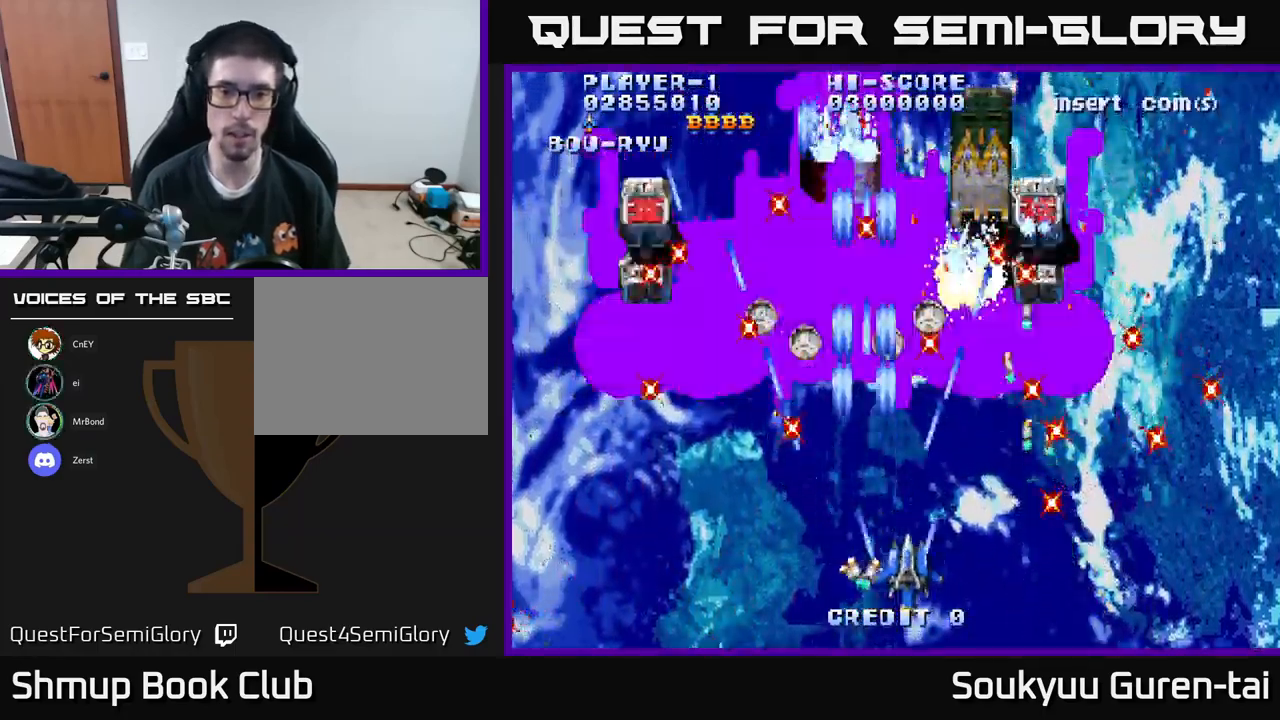
{"buttons": ["A"], "left_stick": "center", "right_stick": "center", "events": [[50, "DPAD_RIGHT", "up"], [133, "DPAD_LEFT", "down"], [367, "DPAD_LEFT", "up"], [367, "DPAD_UP", "down"], [467, "DPAD_UP", "up"]]}
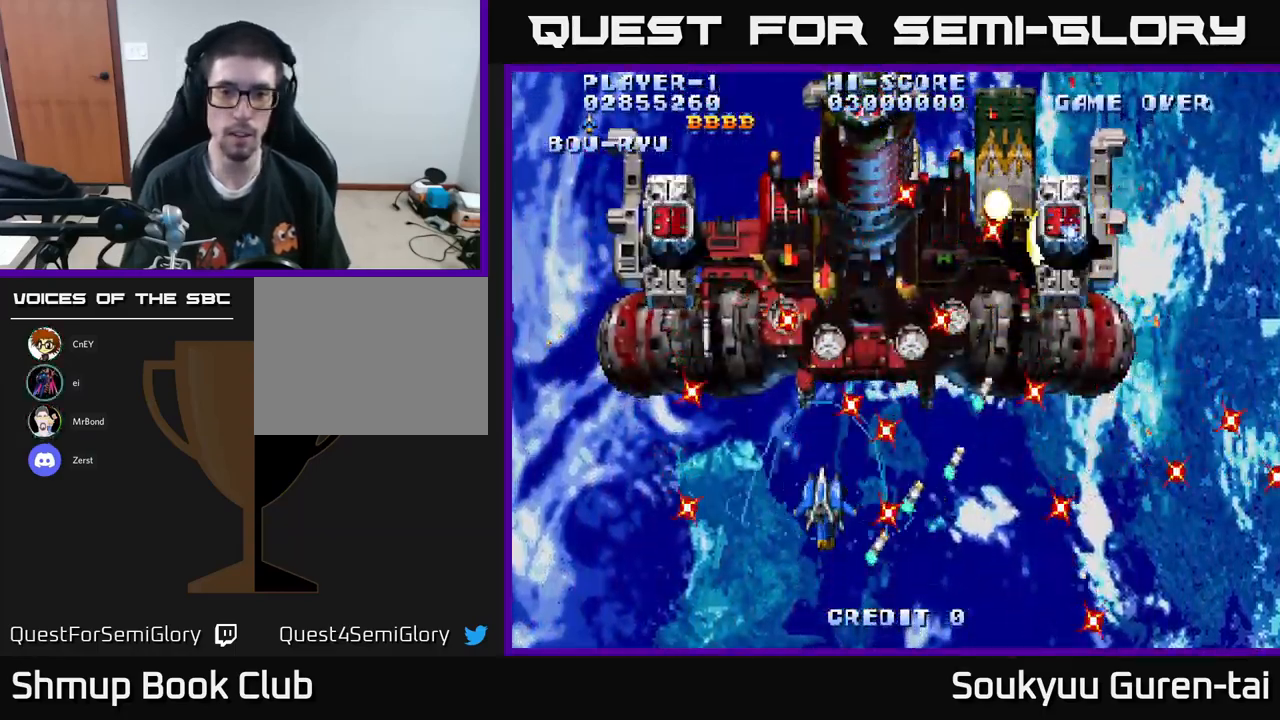
{"buttons": ["A"], "left_stick": "center", "right_stick": "center", "events": [[200, "DPAD_DOWN", "down"], [333, "DPAD_RIGHT", "down"], [350, "DPAD_DOWN", "up"], [383, "DPAD_RIGHT", "up"]]}
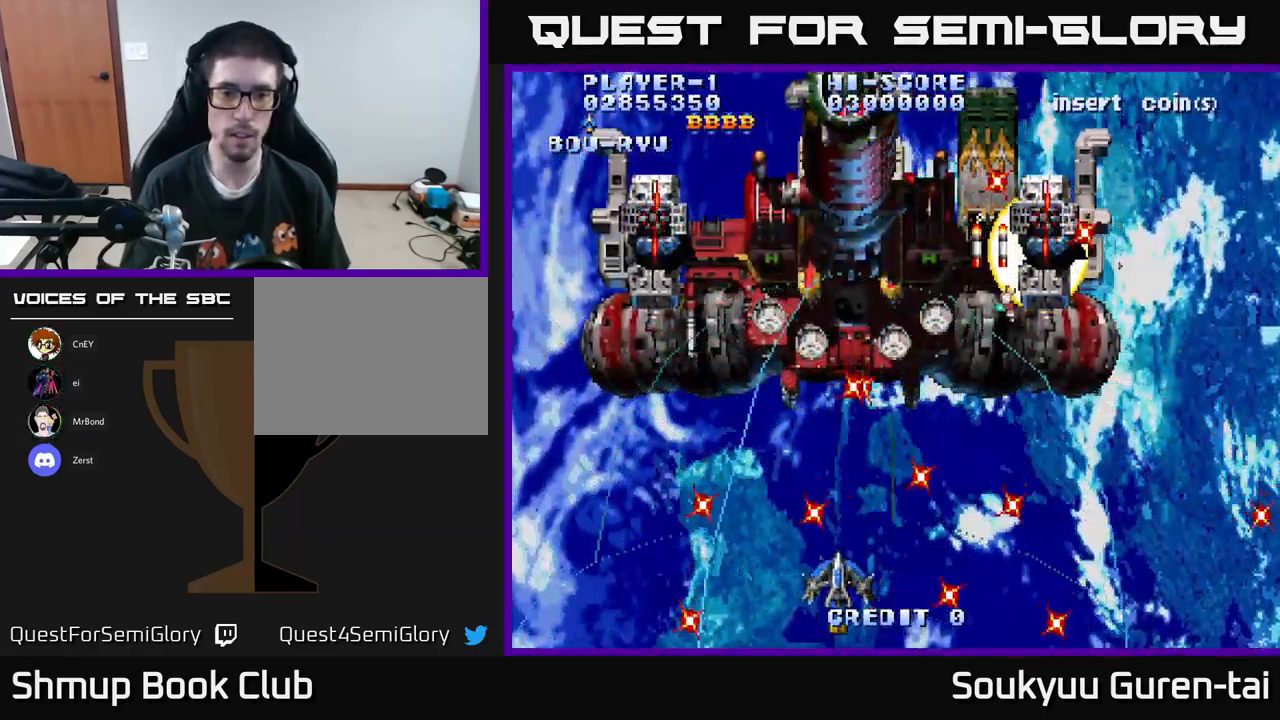
{"buttons": ["A", "DPAD_UP"], "left_stick": "center", "right_stick": "center", "events": [[350, "DPAD_UP", "down"]]}
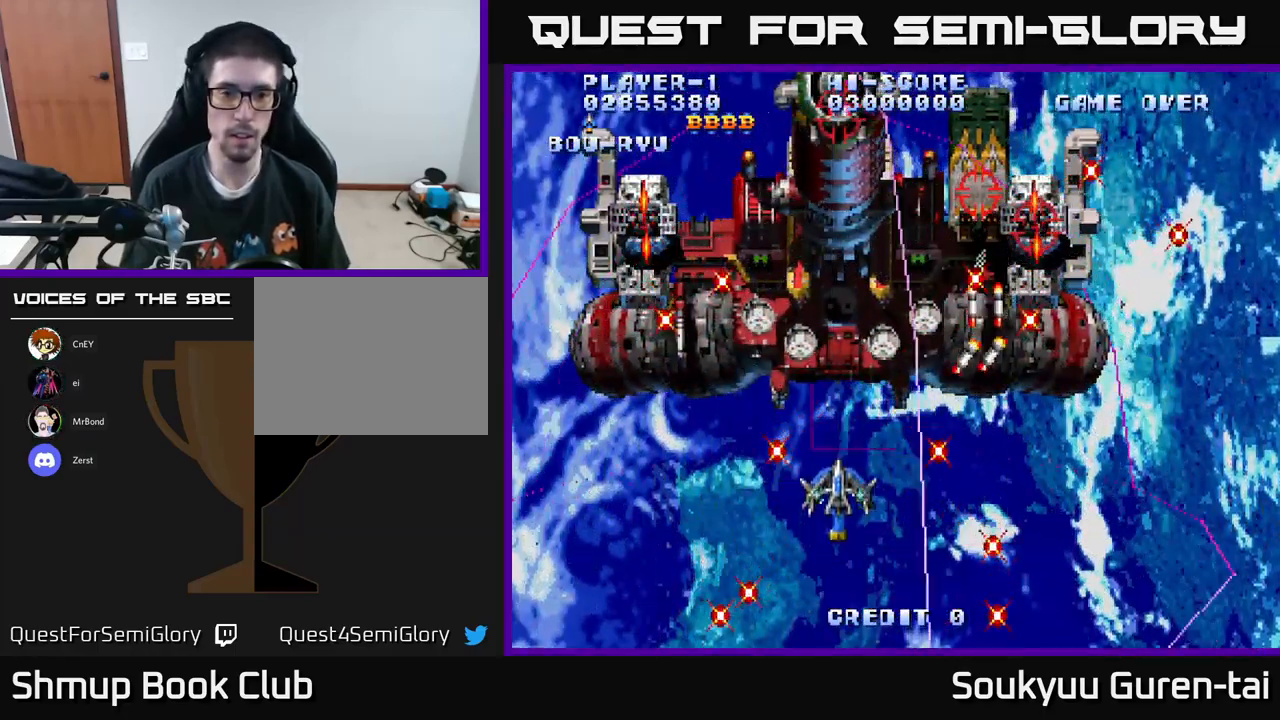
{"buttons": ["A", "DPAD_DOWN", "DPAD_LEFT"], "left_stick": "center", "right_stick": "center", "events": [[217, "A", "up"], [217, "DPAD_UP", "up"], [233, "DPAD_DOWN", "down"], [233, "DPAD_LEFT", "down"], [283, "A", "down"], [367, "A", "up"], [417, "A", "down"]]}
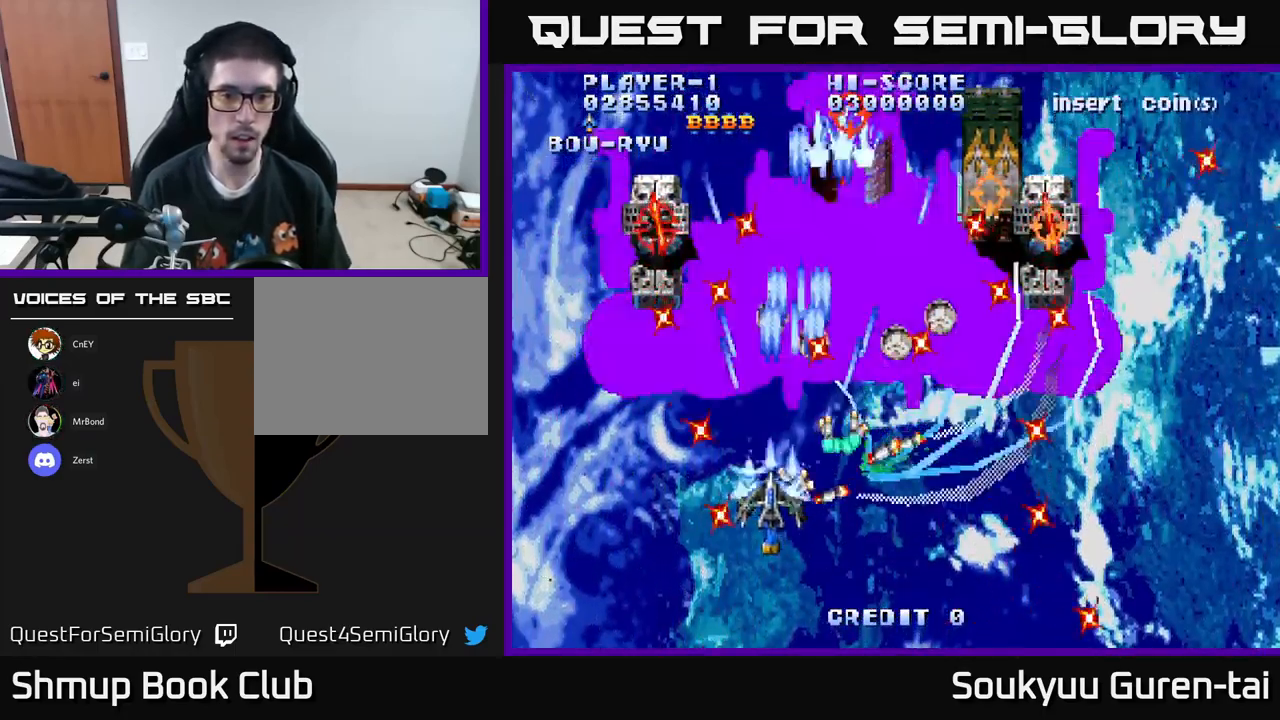
{"buttons": [], "left_stick": "center", "right_stick": "center", "events": [[17, "A", "up"], [83, "A", "down"], [100, "DPAD_LEFT", "up"], [150, "A", "up"], [150, "DPAD_RIGHT", "down"], [217, "A", "down"], [283, "DPAD_DOWN", "up"], [317, "A", "up"], [367, "DPAD_DOWN", "down"], [383, "DPAD_DOWN", "up"], [400, "A", "down"], [483, "A", "up"], [500, "DPAD_RIGHT", "up"]]}